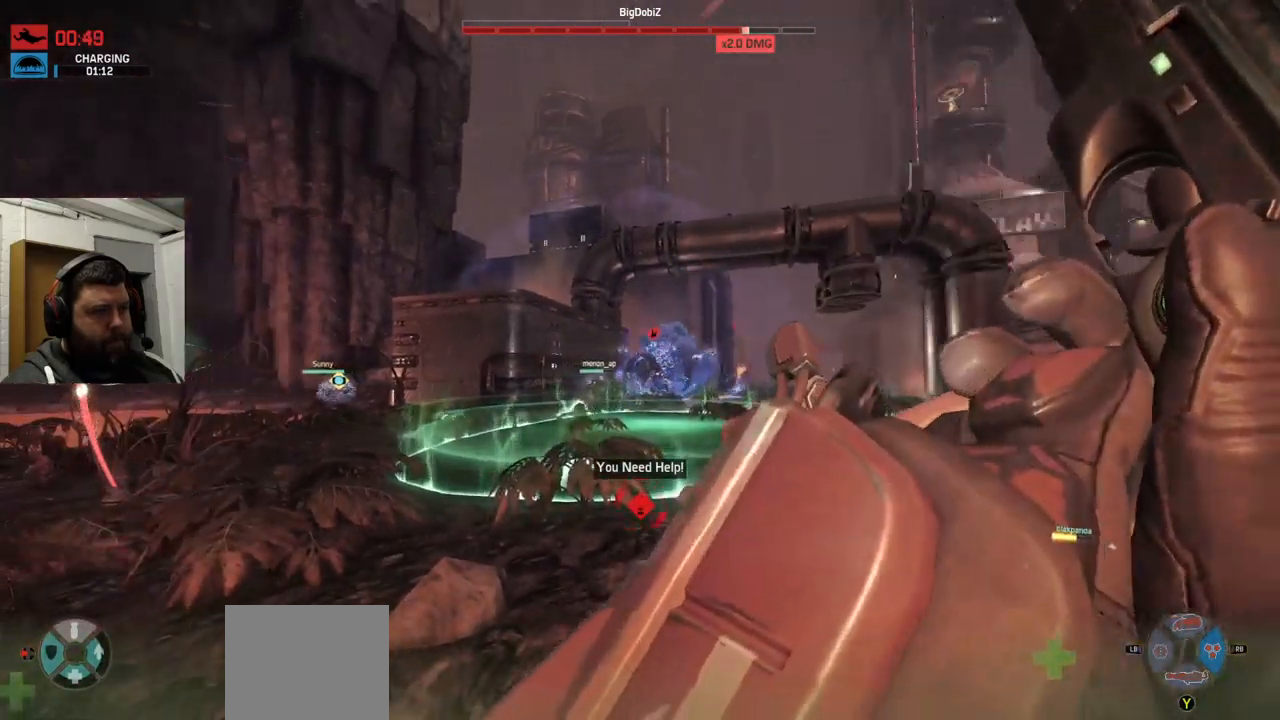
Gameplay with a controller (PlayStation layout); each line is a JSON object with the inputs held at the frame after it. "events" lists button and stick changes between this image and that frame as [ms after this image, input, new state], when the widget could be followed in between.
{"buttons": [], "left_stick": "center", "right_stick": "center", "events": [[50, "R2", "down"], [183, "R2", "up"], [250, "R2", "down"], [350, "R2", "up"], [433, "R2", "down"], [500, "R2", "up"]]}
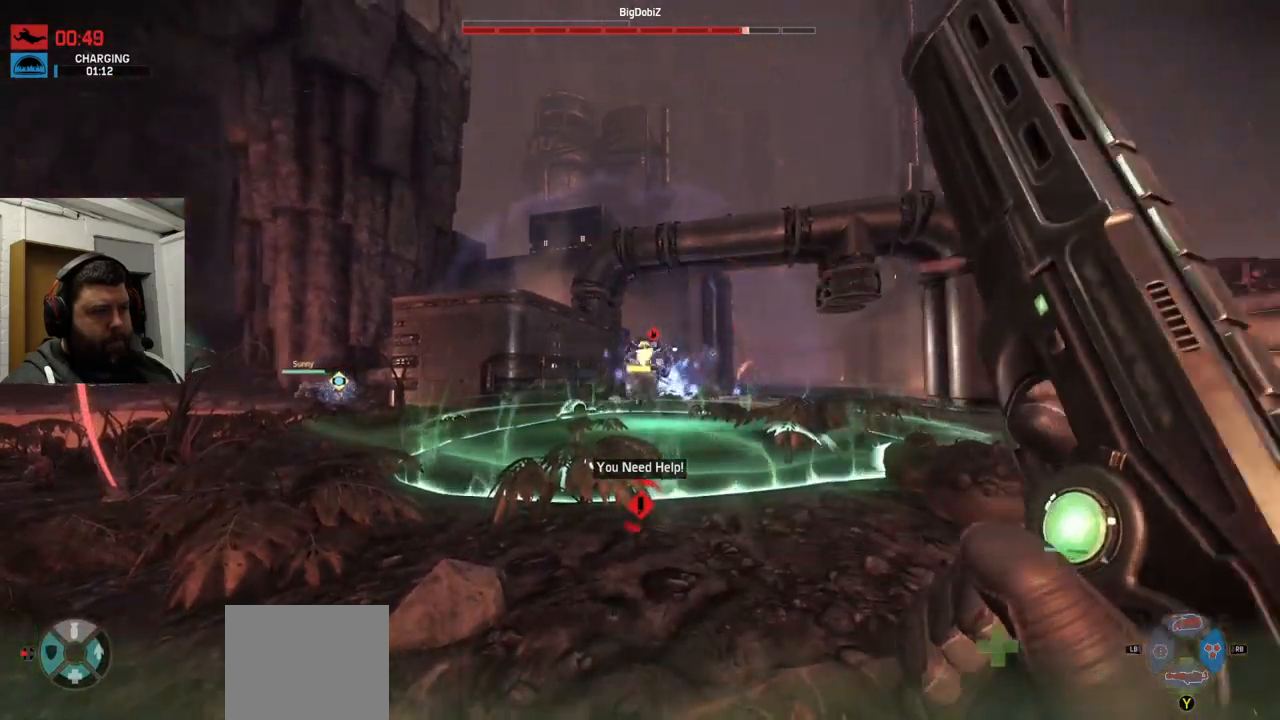
{"buttons": ["R2"], "left_stick": "center", "right_stick": "center", "events": [[216, "R2", "down"]]}
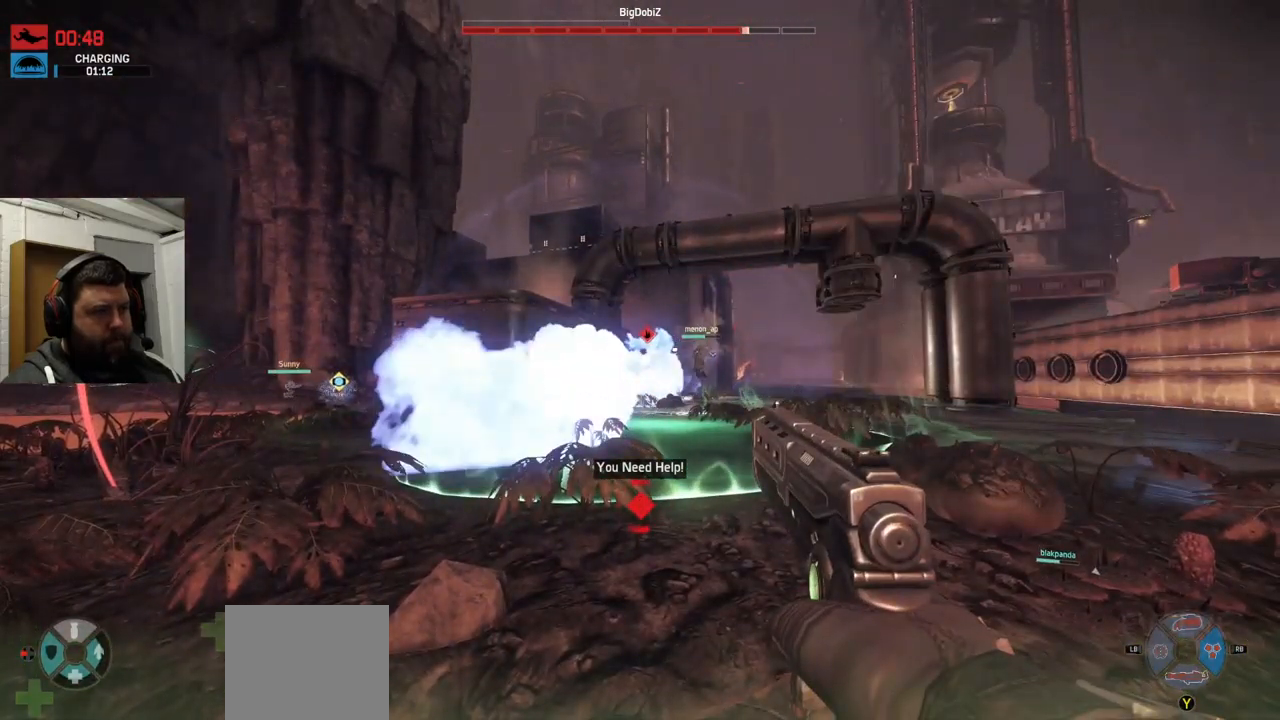
{"buttons": ["R2"], "left_stick": "center", "right_stick": "center", "events": [[16, "R2", "up"], [50, "R2", "down"]]}
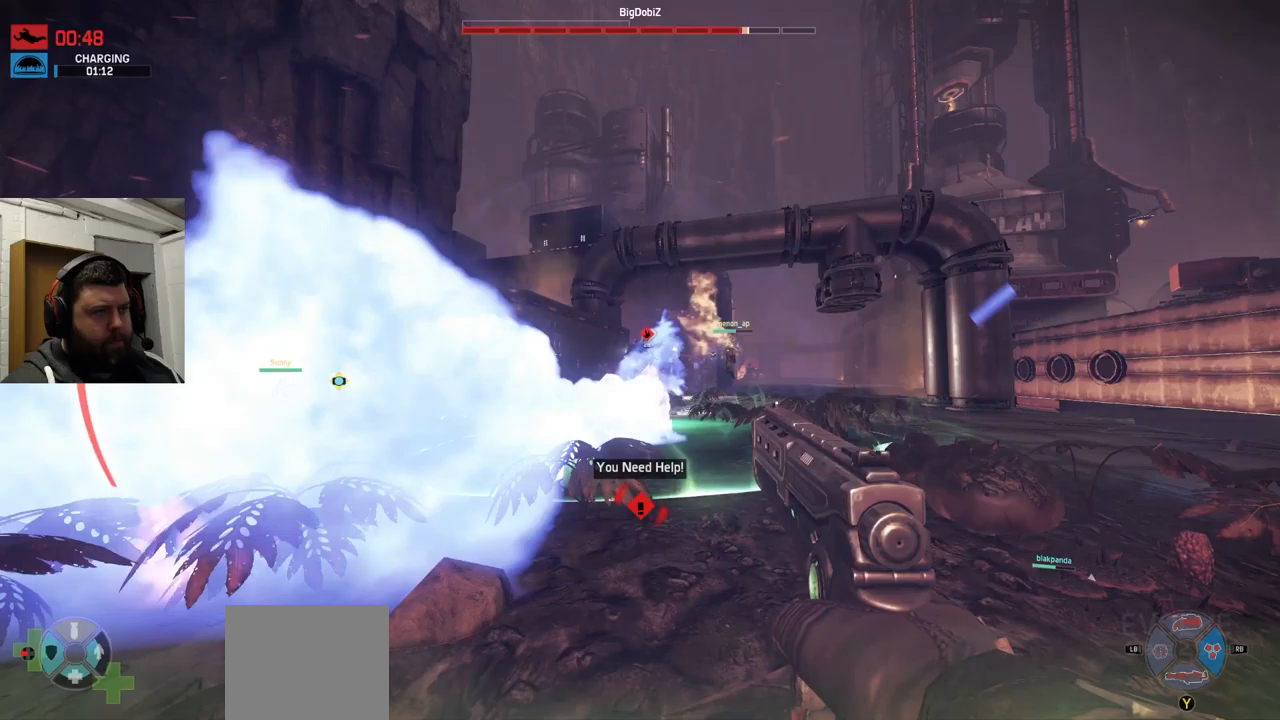
{"buttons": [], "left_stick": "center", "right_stick": "center", "events": [[183, "R2", "up"], [233, "R2", "down"], [467, "R2", "up"]]}
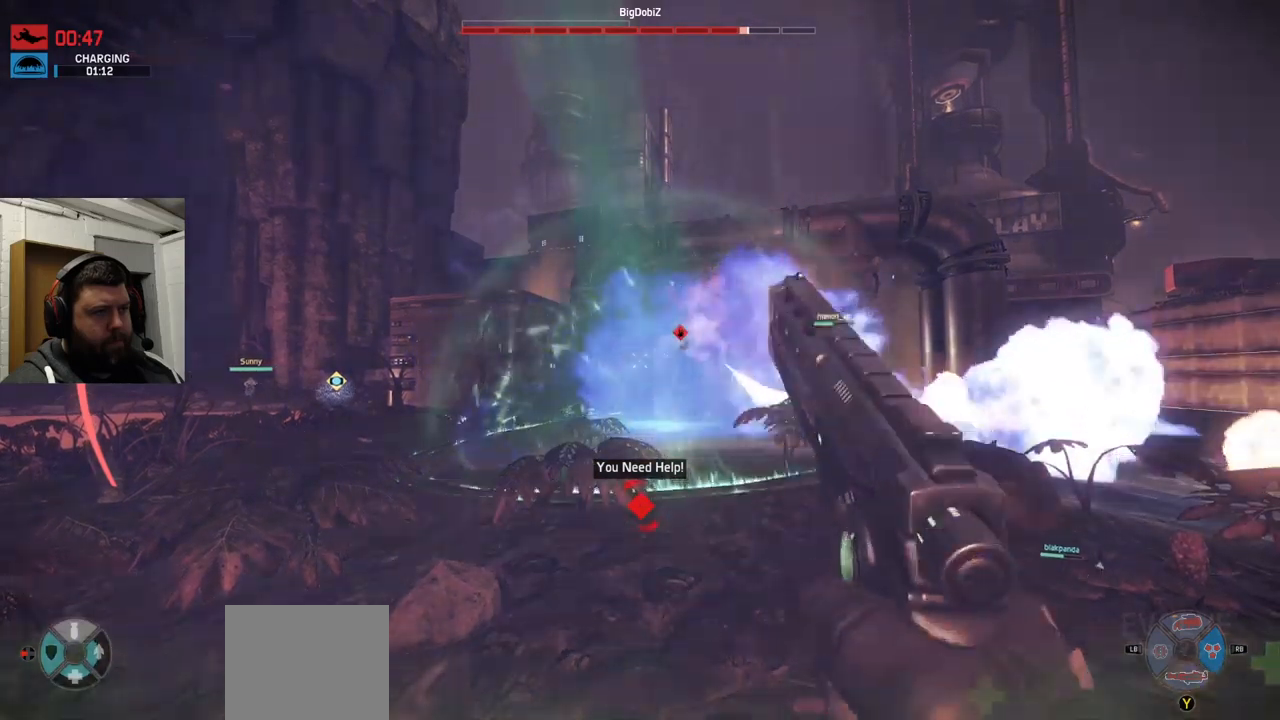
{"buttons": [], "left_stick": "center", "right_stick": "center", "events": [[33, "R2", "down"], [50, "R2", "up"], [367, "R2", "down"], [500, "R2", "up"]]}
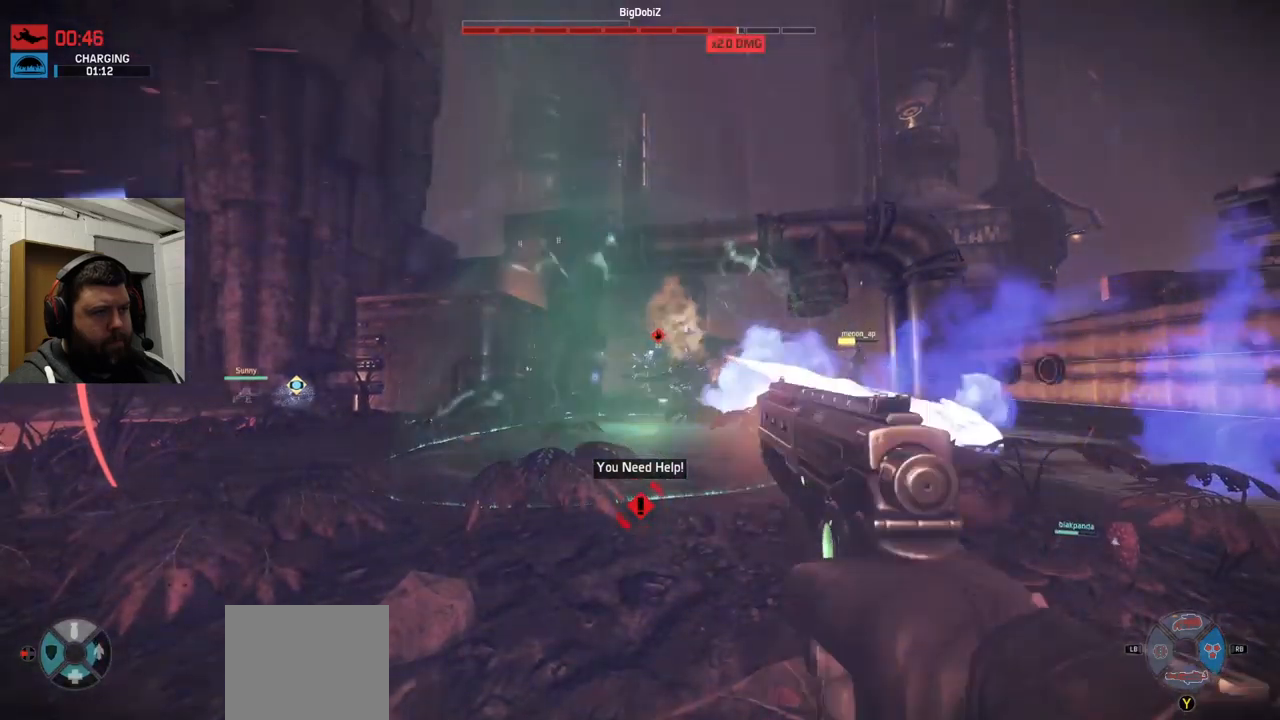
{"buttons": [], "left_stick": "center", "right_stick": "center", "events": [[50, "R2", "down"], [50, "right_stick", "right"], [200, "right_stick", "center"], [300, "R2", "up"], [333, "right_stick", "right"], [367, "R2", "down"], [383, "R2", "up"], [383, "right_stick", "center"]]}
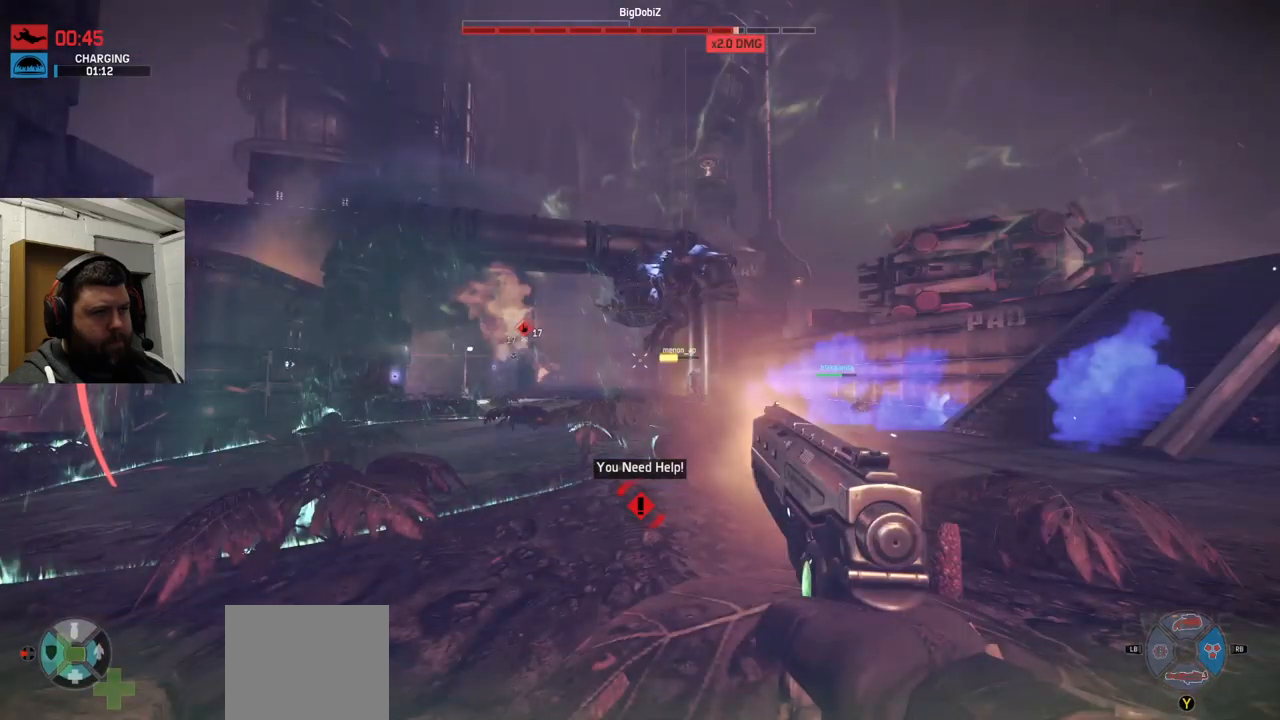
{"buttons": [], "left_stick": "center", "right_stick": "center", "events": [[450, "R2", "down"], [467, "R2", "up"]]}
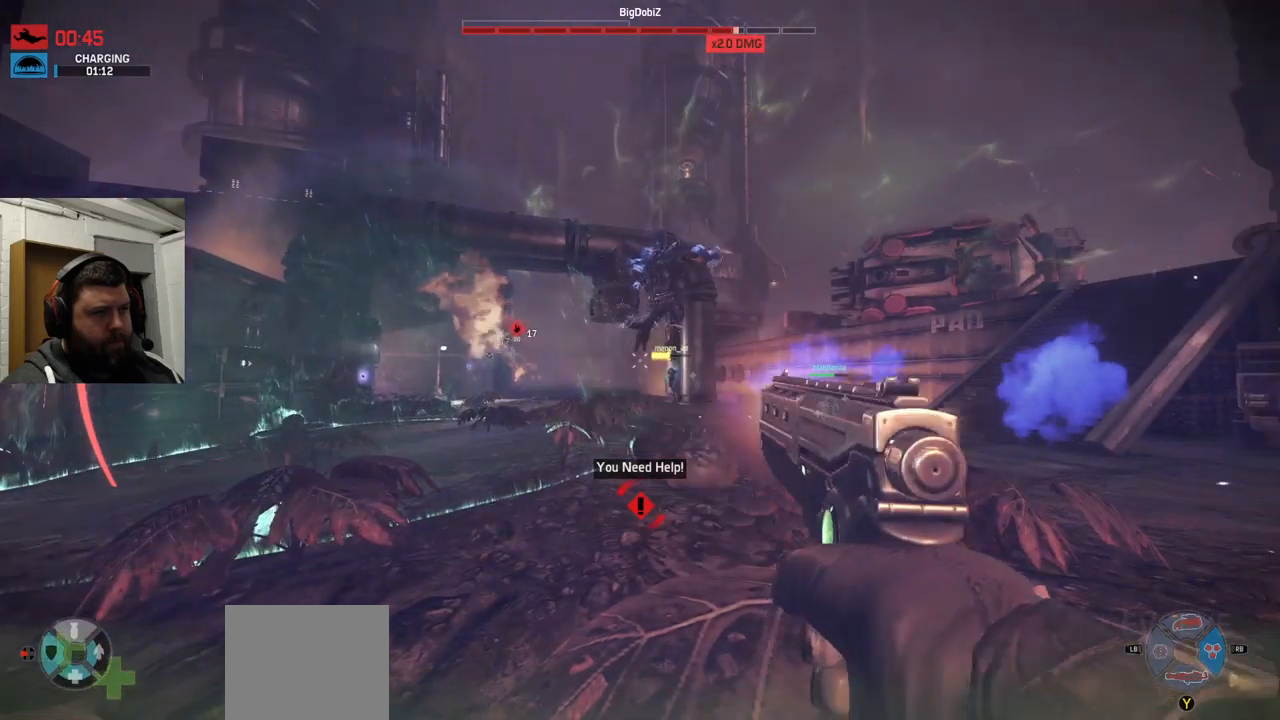
{"buttons": [], "left_stick": "center", "right_stick": "center", "events": [[200, "R2", "down"], [200, "right_stick", "right"], [283, "R2", "up"], [367, "R2", "down"], [383, "right_stick", "center"], [433, "R2", "up"]]}
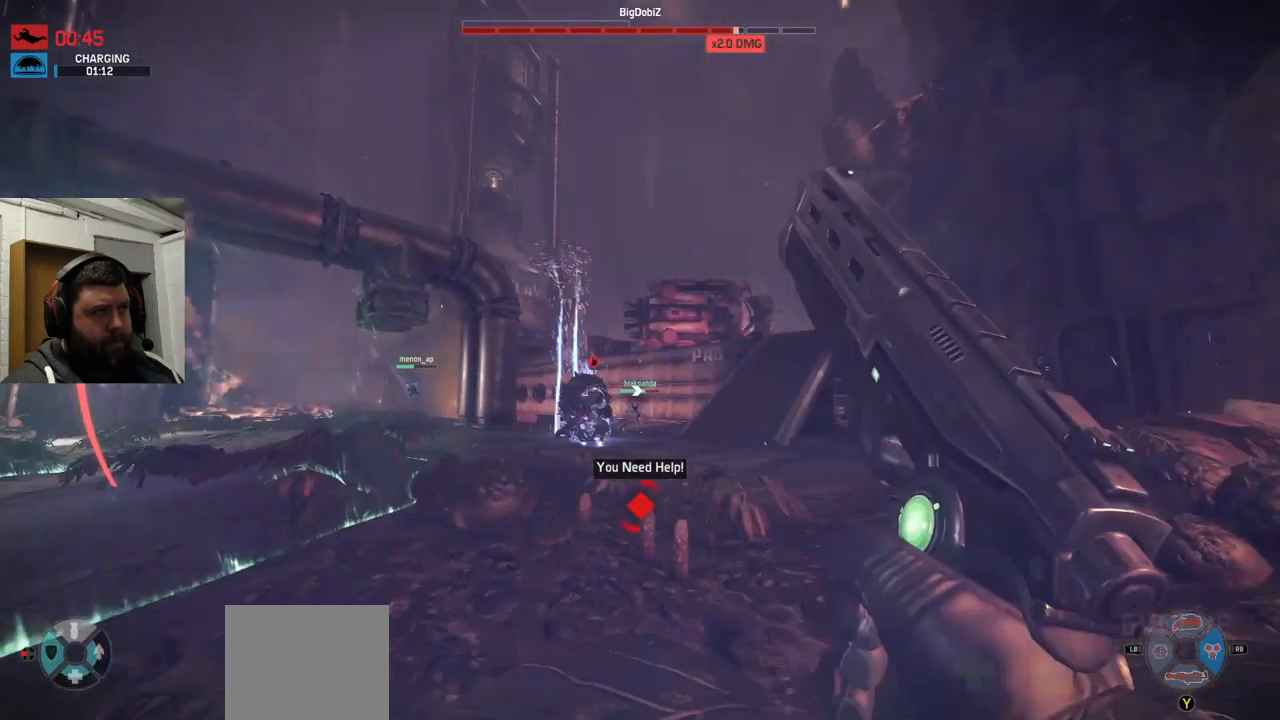
{"buttons": ["R2"], "left_stick": "center", "right_stick": "right", "events": [[50, "R2", "down"], [150, "R2", "up"], [250, "R2", "down"], [333, "R2", "up"], [433, "R2", "down"], [450, "right_stick", "right"]]}
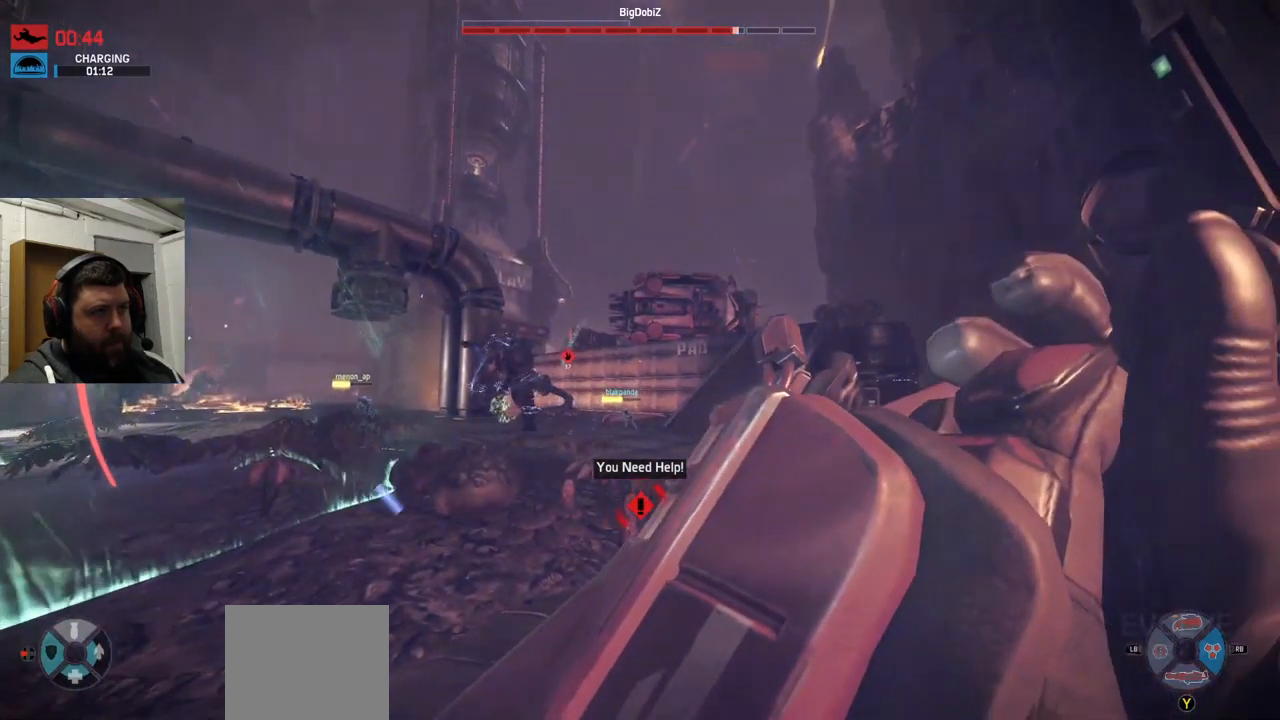
{"buttons": ["R2"], "left_stick": "center", "right_stick": "center", "events": [[17, "R2", "up"], [17, "right_stick", "center"], [133, "R2", "down"], [183, "R2", "up"], [183, "right_stick", "left"], [300, "R2", "down"], [333, "right_stick", "center"], [383, "R2", "up"], [467, "R2", "down"]]}
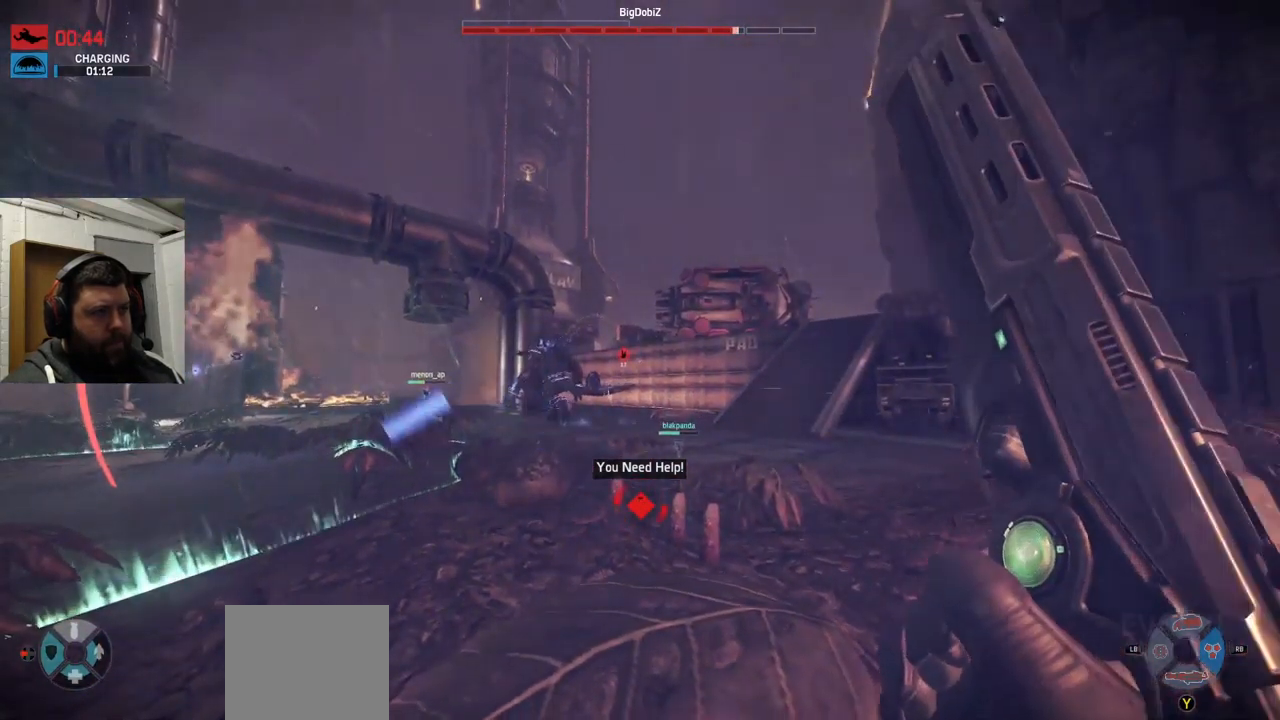
{"buttons": ["R2"], "left_stick": "center", "right_stick": "center", "events": [[33, "right_stick", "left"], [67, "R2", "up"], [183, "R2", "down"], [217, "right_stick", "center"], [233, "R2", "up"], [317, "R2", "down"], [417, "R2", "up"], [467, "R2", "down"]]}
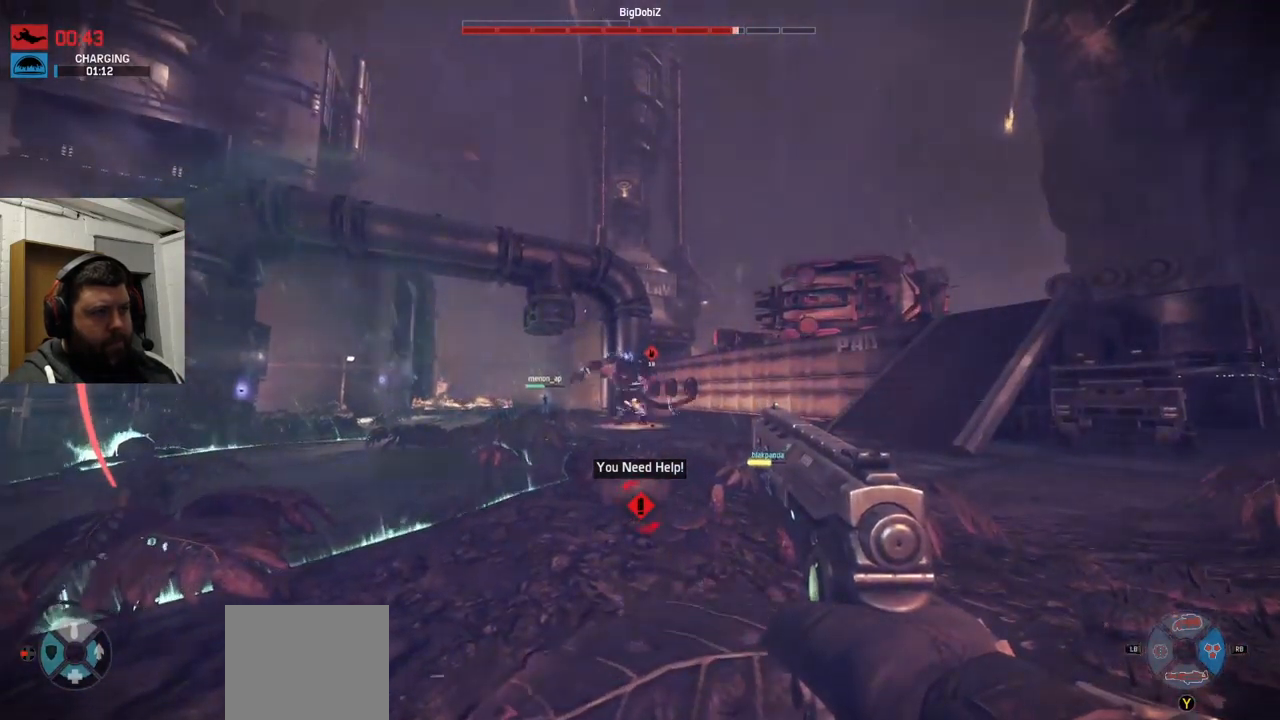
{"buttons": ["R2"], "left_stick": "center", "right_stick": "center", "events": [[117, "R2", "up"], [150, "R2", "down"], [200, "R2", "up"], [283, "R2", "down"], [350, "R2", "up"], [433, "R2", "down"]]}
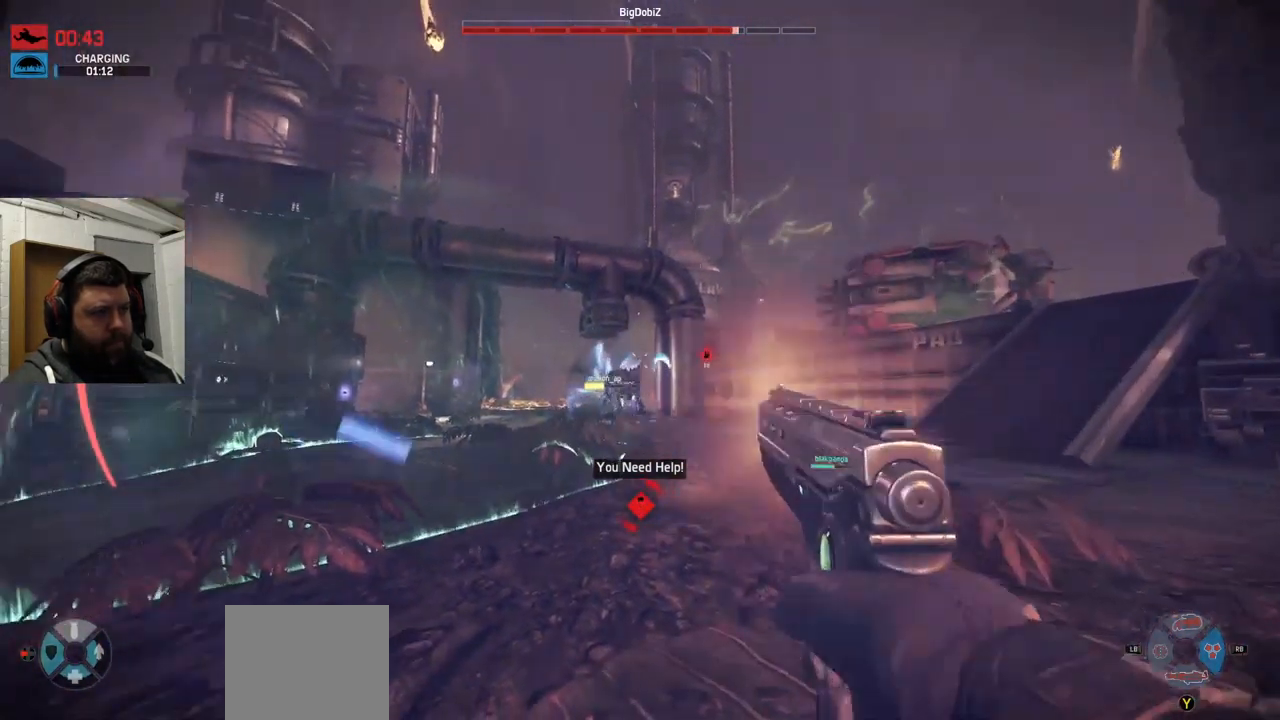
{"buttons": [], "left_stick": "center", "right_stick": "center", "events": [[17, "R2", "up"], [67, "R2", "down"], [150, "R2", "up"], [167, "R2", "down"], [316, "R2", "up"], [366, "R2", "down"], [466, "R2", "up"]]}
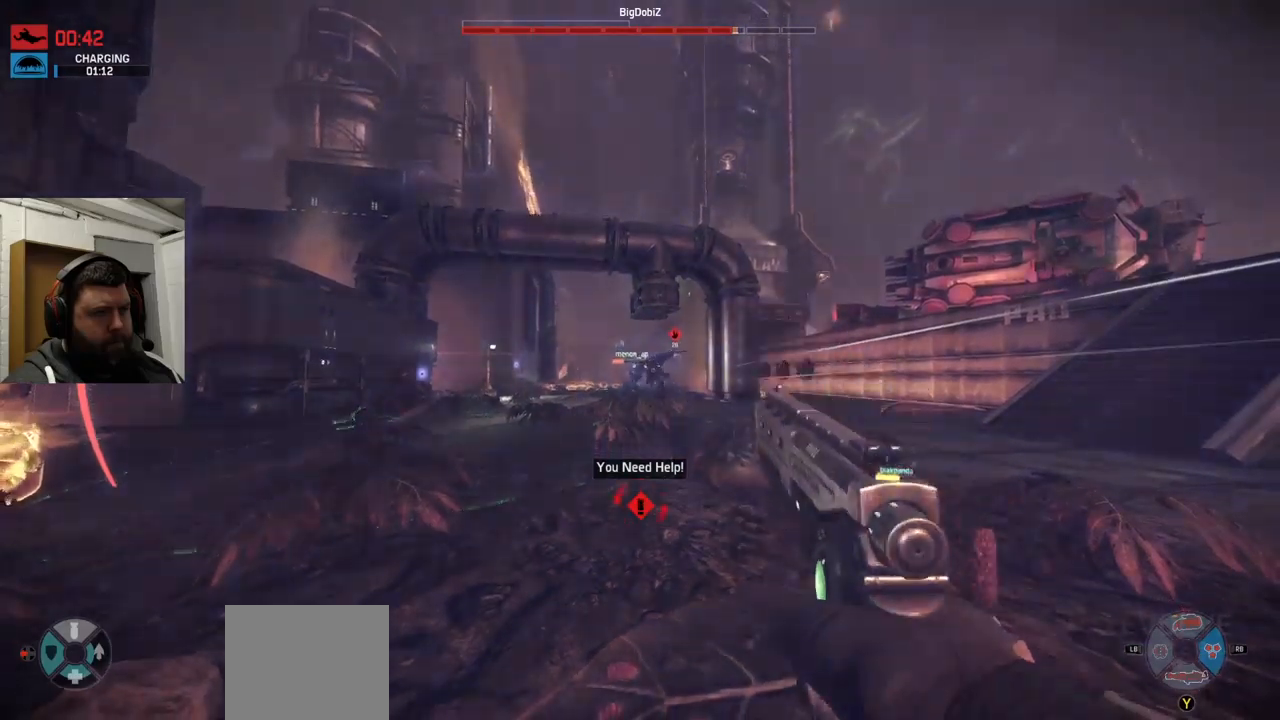
{"buttons": [], "left_stick": "center", "right_stick": "center", "events": [[50, "R2", "down"], [117, "R2", "up"], [217, "R2", "down"], [284, "R2", "up"], [367, "R2", "down"], [450, "R2", "up"]]}
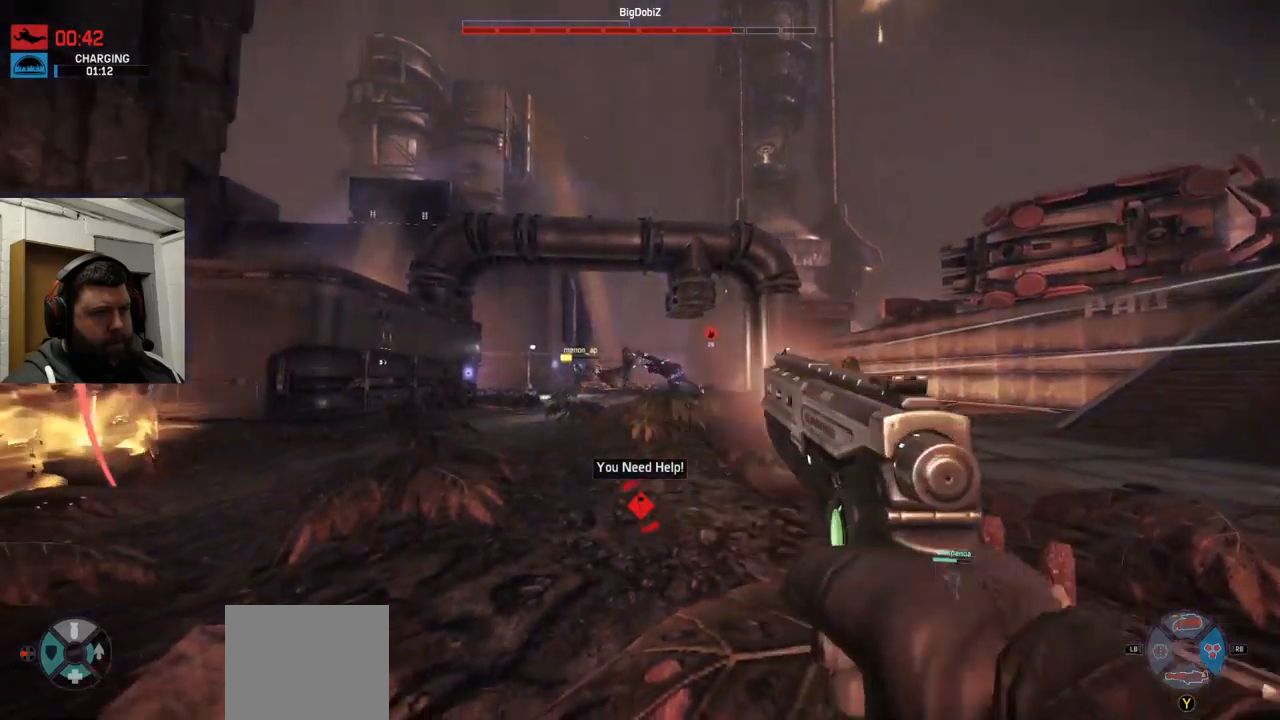
{"buttons": [], "left_stick": "center", "right_stick": "center", "events": [[34, "R2", "down"], [100, "R2", "up"], [184, "R2", "down"], [267, "R2", "up"], [350, "R2", "down"], [450, "R2", "up"]]}
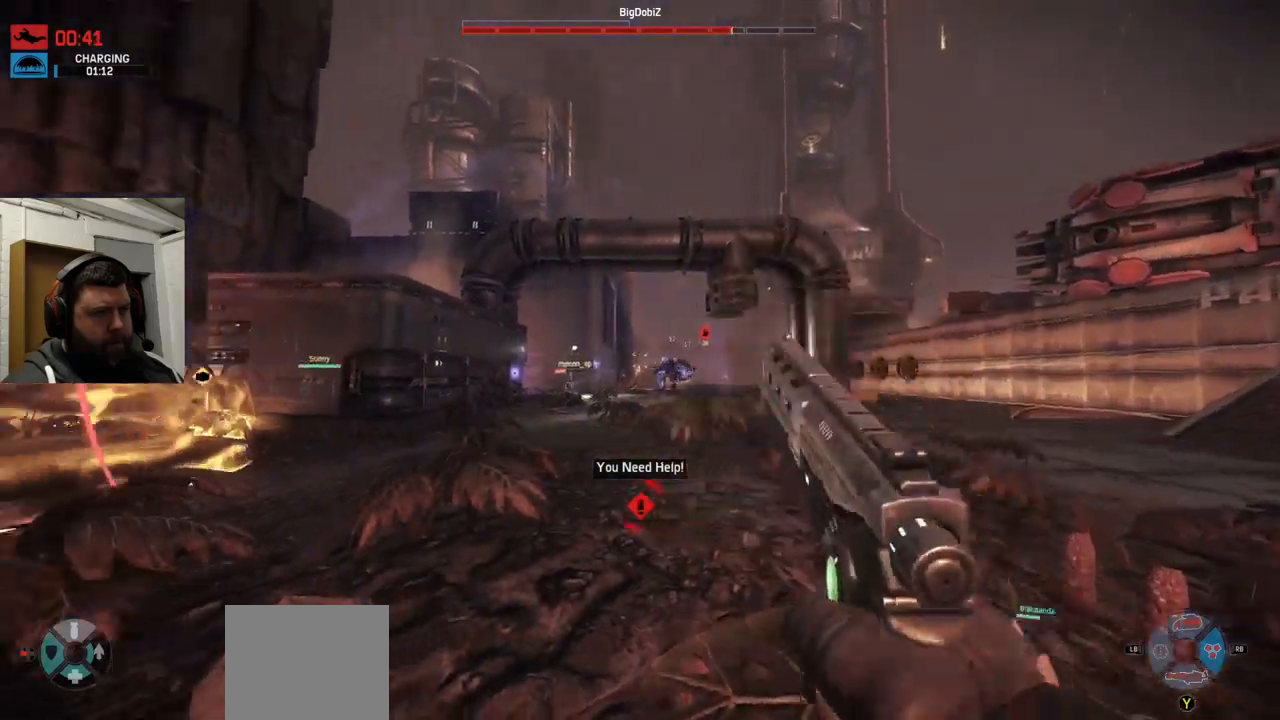
{"buttons": ["R2"], "left_stick": "center", "right_stick": "center", "events": [[34, "R2", "down"], [84, "R2", "up"], [167, "R2", "down"], [250, "R2", "up"], [334, "R2", "down"], [417, "R2", "up"], [484, "R2", "down"]]}
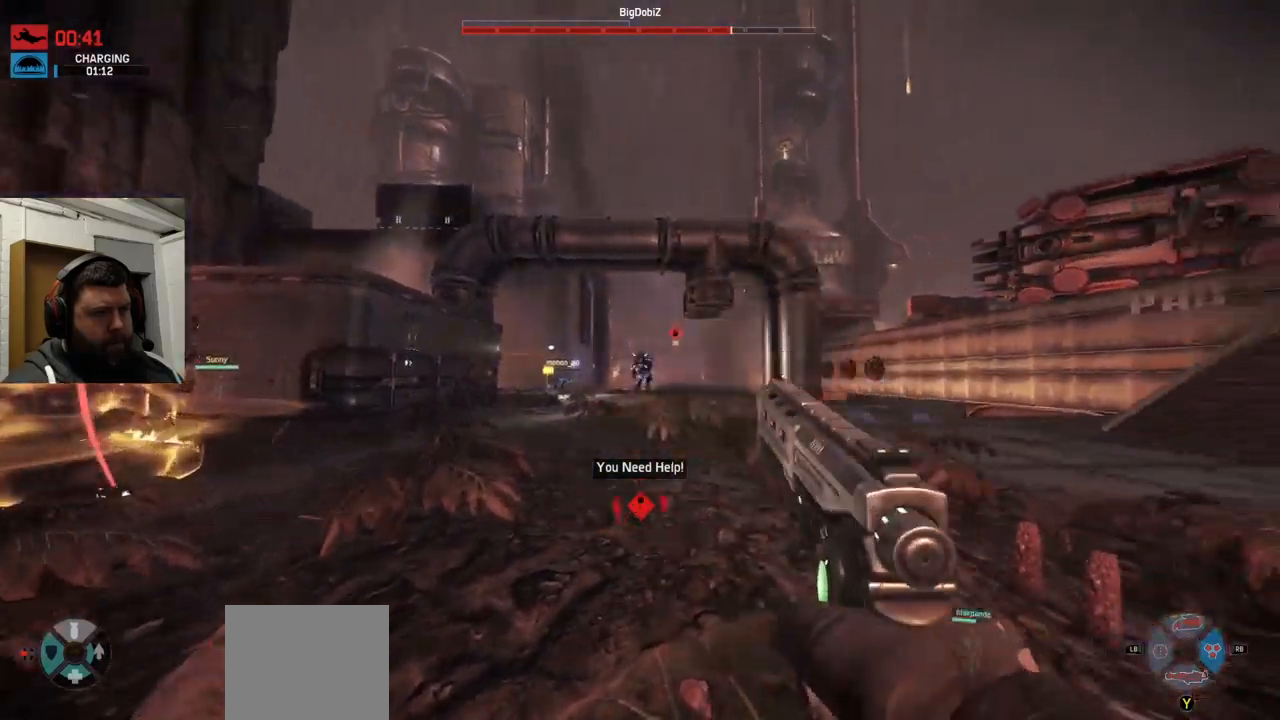
{"buttons": ["R2"], "left_stick": "center", "right_stick": "center", "events": [[84, "R2", "up"], [167, "R2", "down"], [267, "R2", "up"], [317, "R2", "down"], [417, "R2", "up"], [484, "R2", "down"]]}
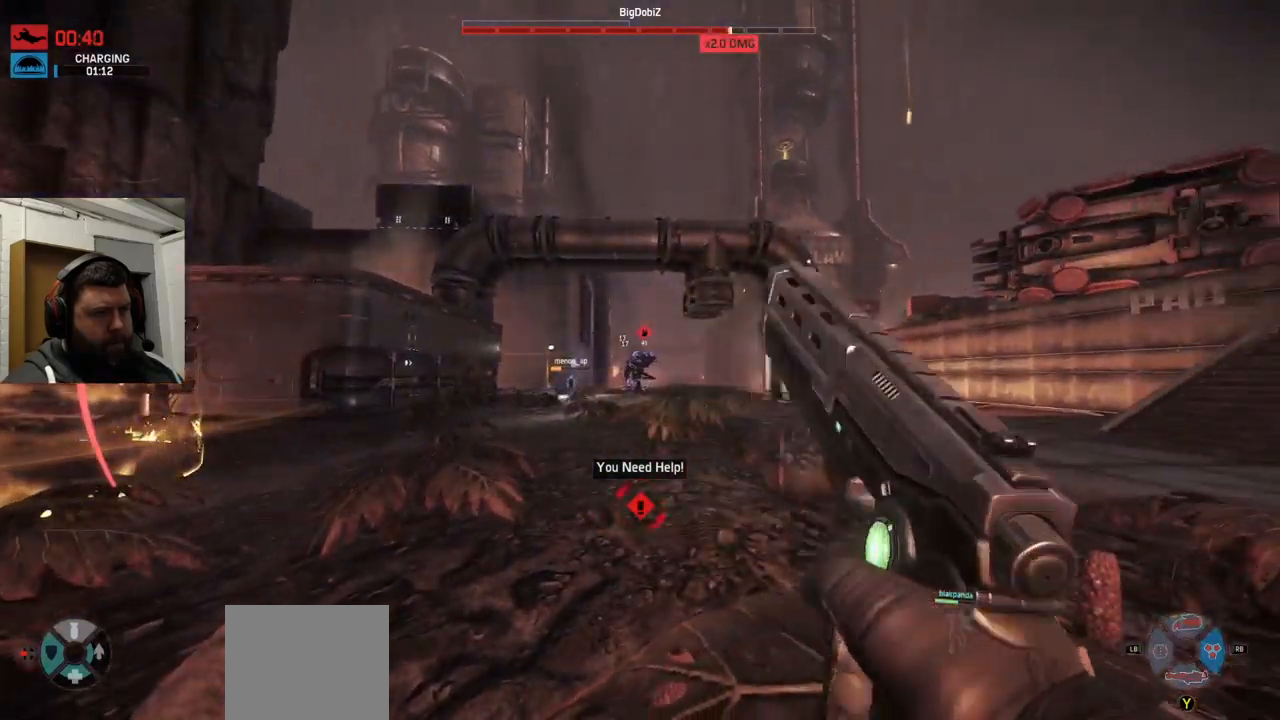
{"buttons": ["R2"], "left_stick": "center", "right_stick": "center", "events": [[67, "R2", "up"], [150, "R2", "down"], [250, "R2", "up"], [334, "R2", "down"], [417, "R2", "up"], [500, "R2", "down"]]}
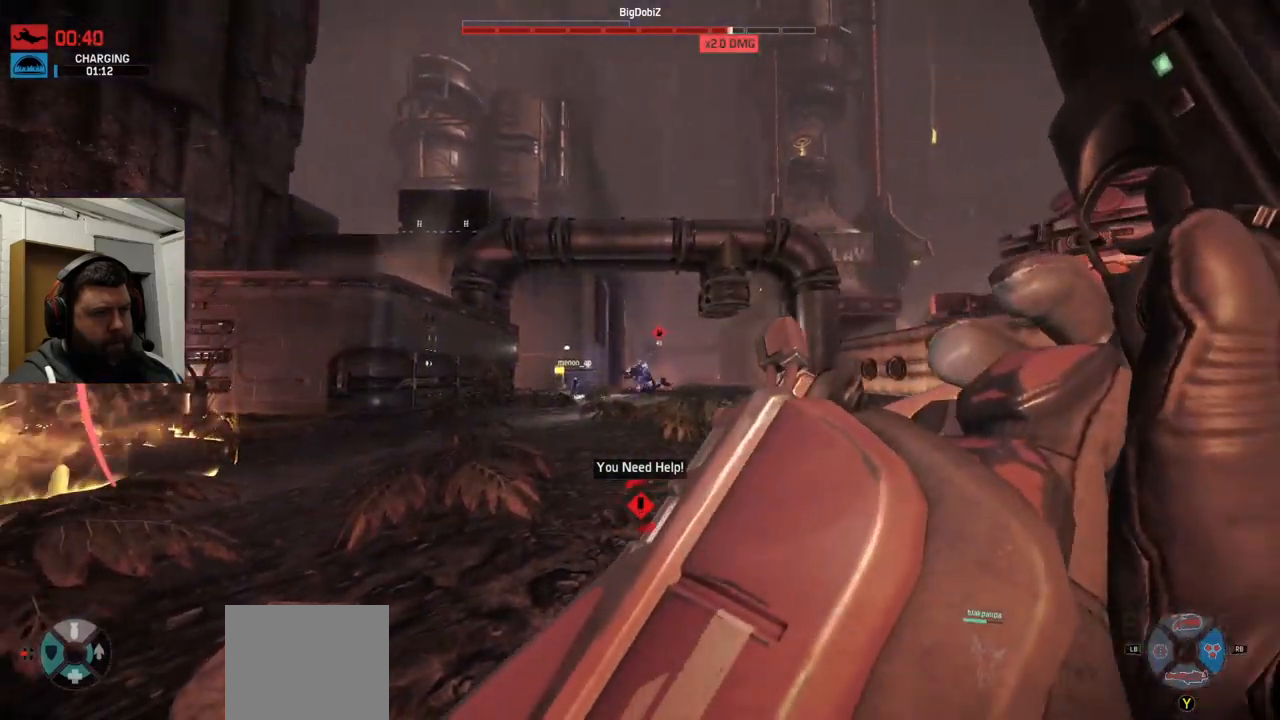
{"buttons": [], "left_stick": "center", "right_stick": "center", "events": [[117, "R2", "up"], [234, "R2", "down"], [284, "R2", "up"], [384, "R2", "down"], [484, "R2", "up"]]}
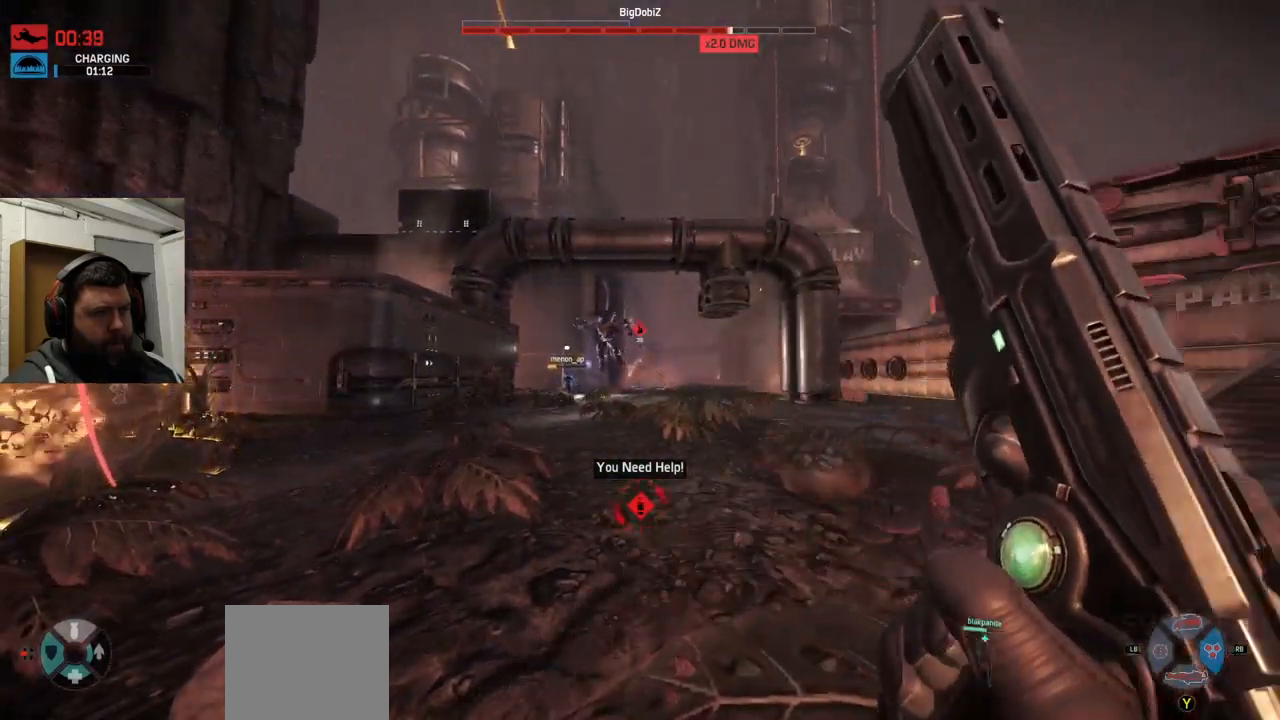
{"buttons": ["R2"], "left_stick": "center", "right_stick": "center", "events": [[100, "R2", "down"], [134, "right_stick", "left"], [200, "R2", "up"], [300, "R2", "down"], [300, "right_stick", "center"], [400, "R2", "up"], [484, "R2", "down"]]}
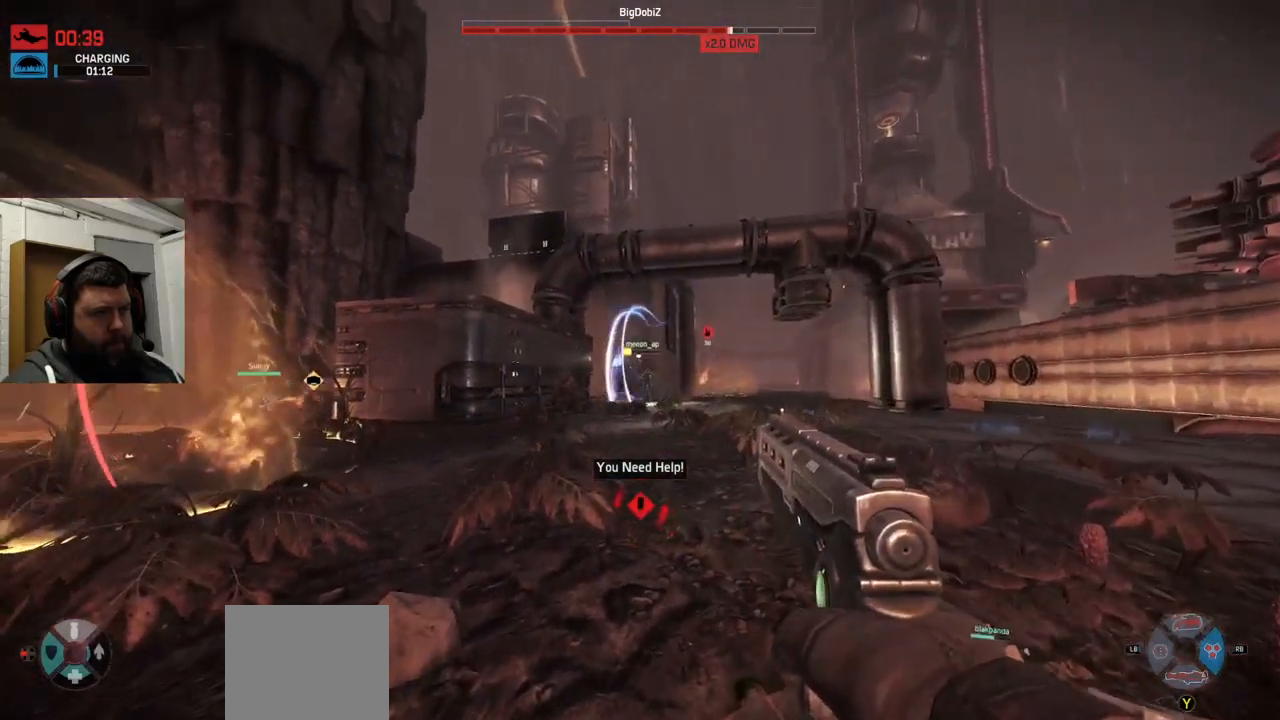
{"buttons": [], "left_stick": "center", "right_stick": "right", "events": [[67, "R2", "up"], [167, "R2", "down"], [250, "R2", "up"], [334, "R2", "down"], [434, "R2", "up"], [500, "right_stick", "right"]]}
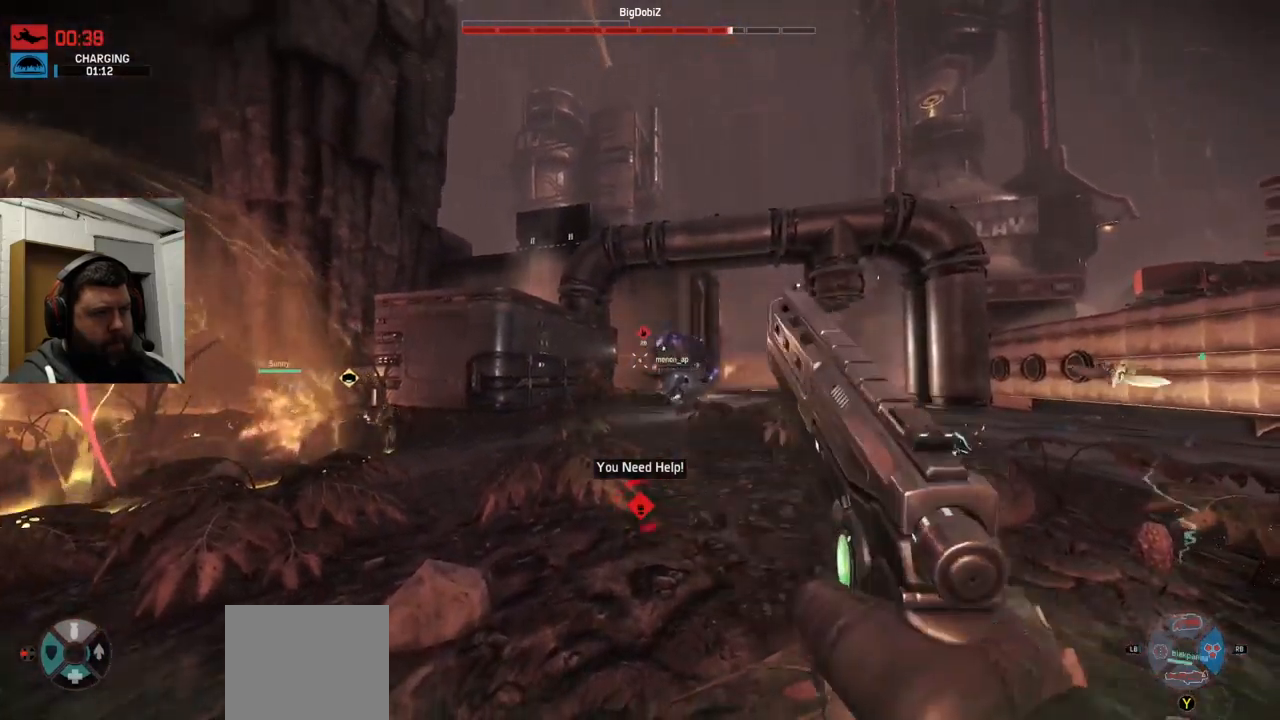
{"buttons": ["R2"], "left_stick": "center", "right_stick": "center", "events": [[17, "R2", "down"], [84, "R2", "up"], [100, "right_stick", "center"], [150, "R2", "down"], [384, "R2", "up"], [450, "R2", "down"]]}
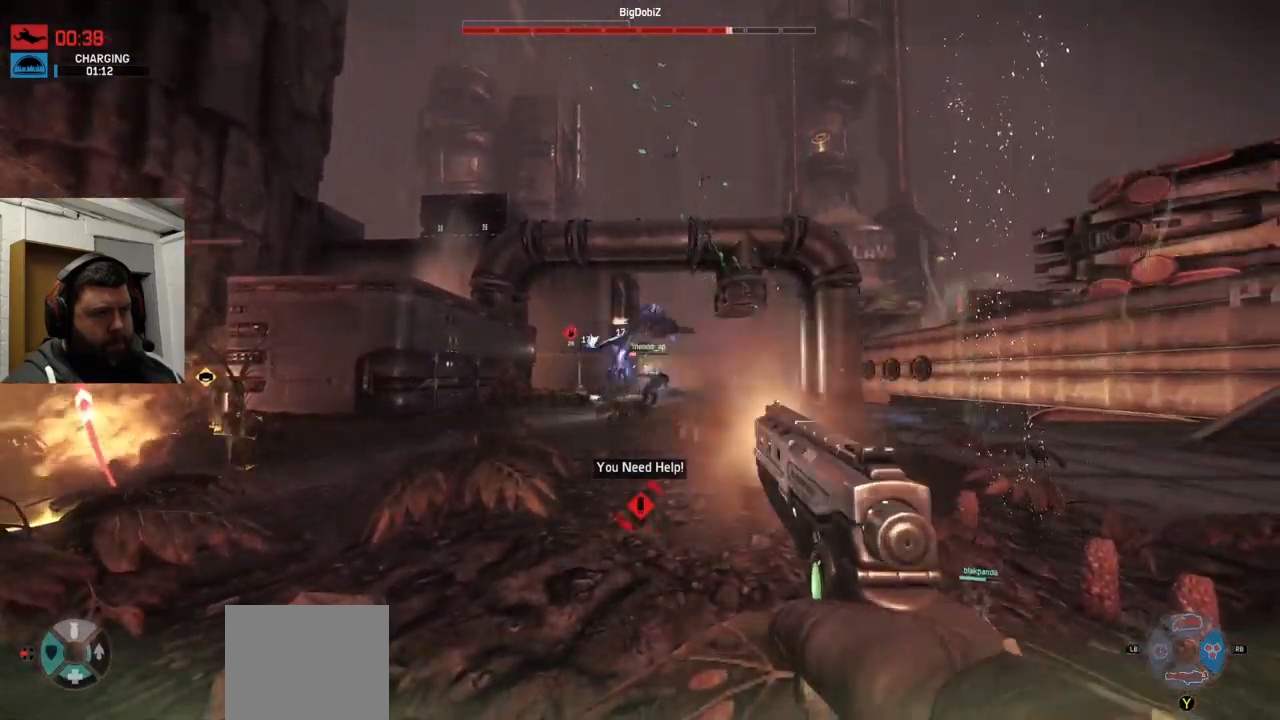
{"buttons": [], "left_stick": "center", "right_stick": "center", "events": [[84, "R2", "up"], [100, "R2", "down"], [150, "R2", "up"], [234, "R2", "down"], [334, "R2", "up"], [401, "R2", "down"], [501, "R2", "up"]]}
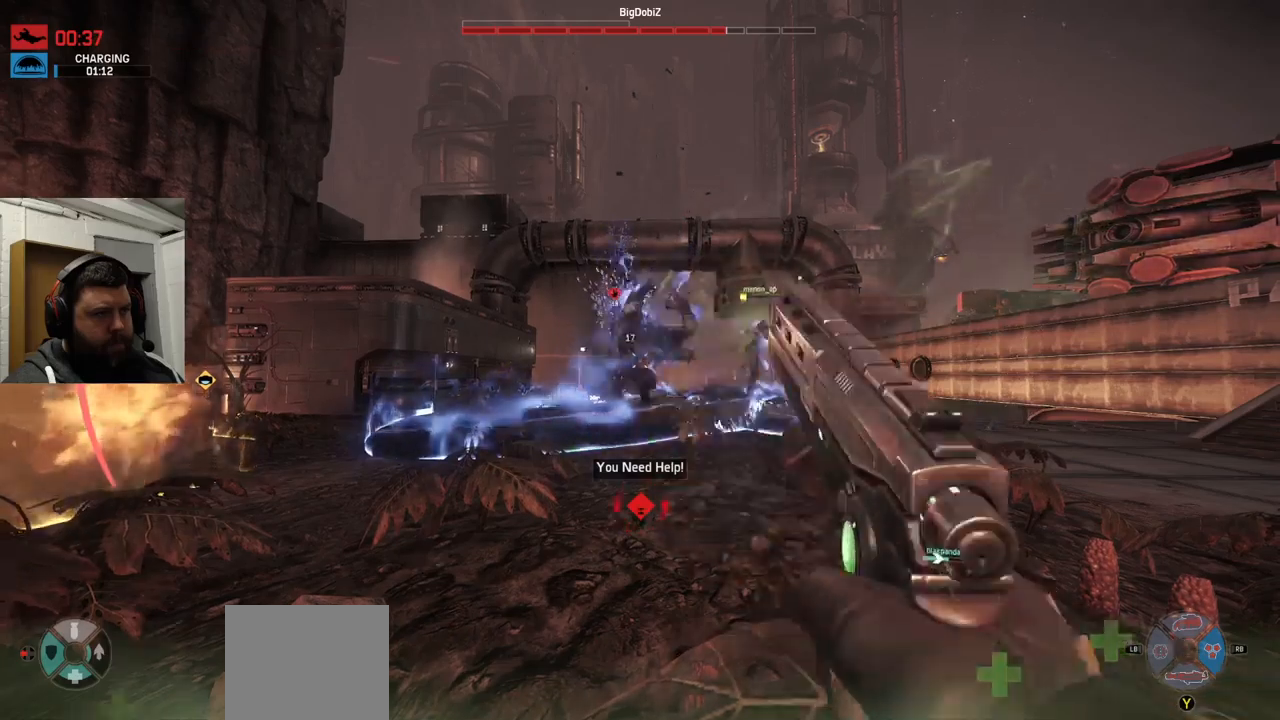
{"buttons": [], "left_stick": "center", "right_stick": "center", "events": [[83, "R2", "down"], [166, "R2", "up"], [233, "R2", "down"], [316, "R2", "up"], [383, "R2", "down"], [483, "R2", "up"]]}
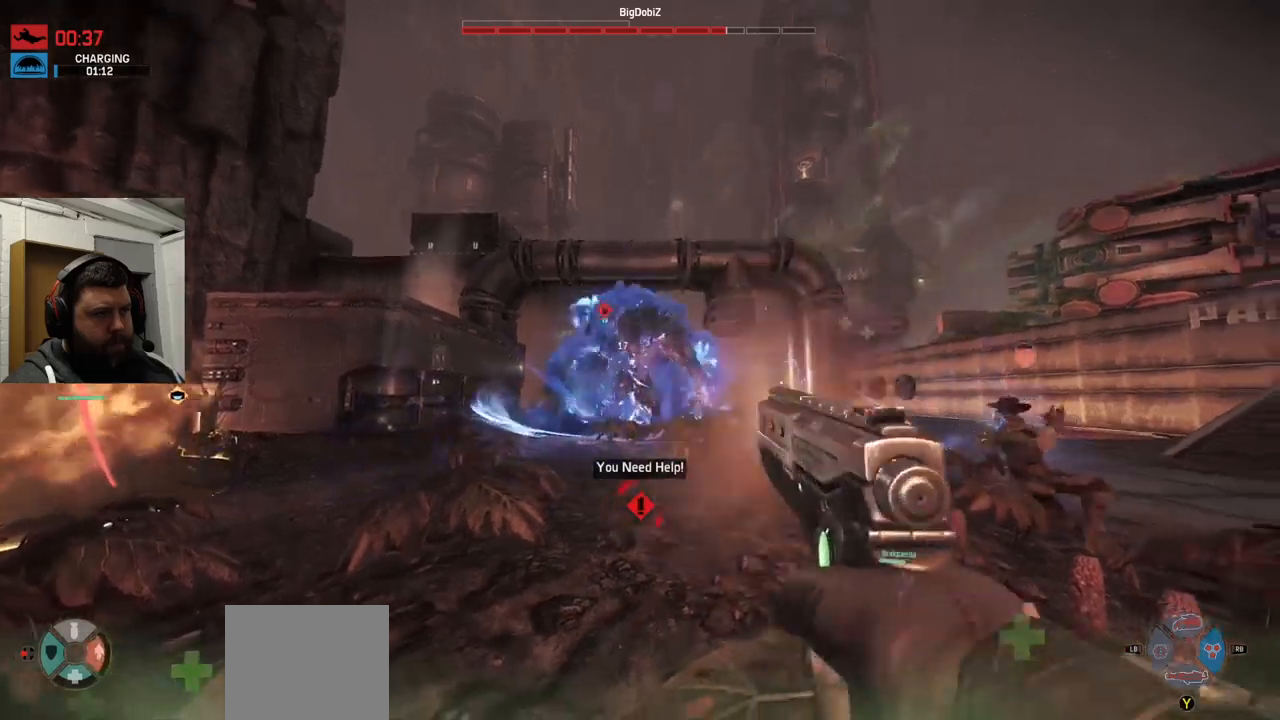
{"buttons": [], "left_stick": "center", "right_stick": "center", "events": [[50, "R2", "down"], [166, "R2", "up"], [216, "R2", "down"], [300, "R2", "up"], [333, "right_stick", "right"], [400, "R2", "down"], [433, "right_stick", "center"], [483, "R2", "up"]]}
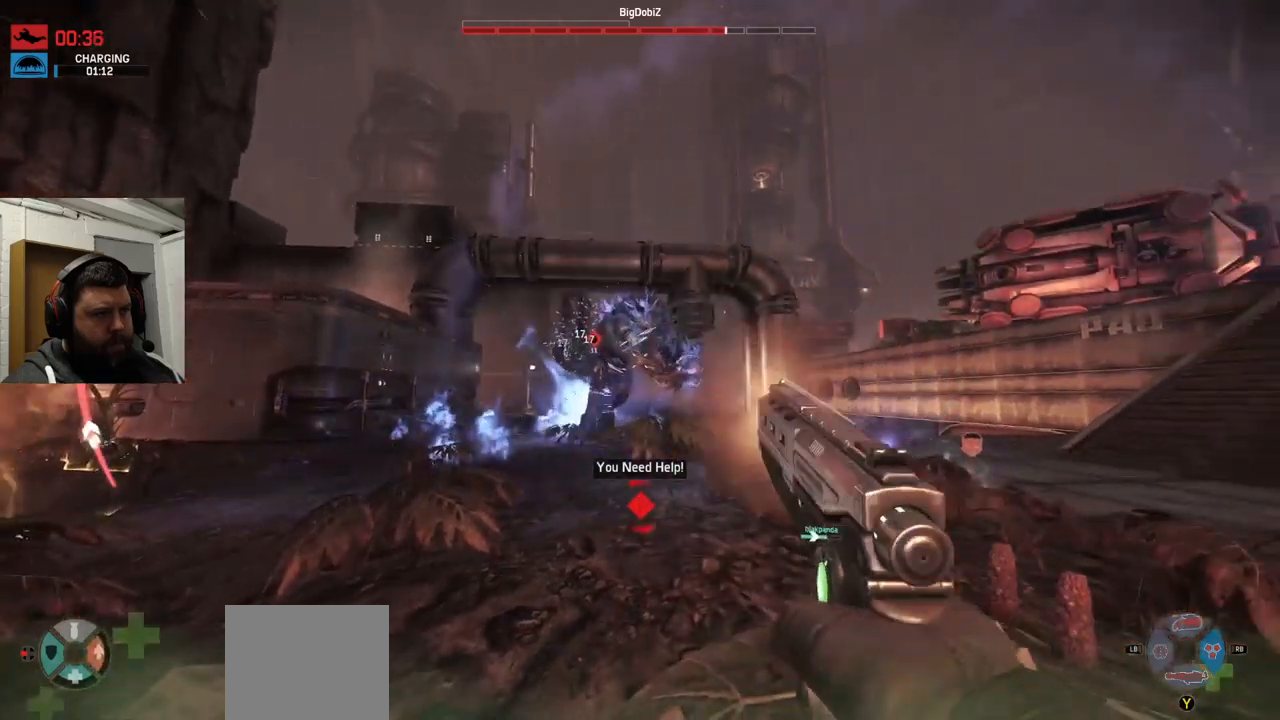
{"buttons": [], "left_stick": "center", "right_stick": "center", "events": [[66, "R2", "down"], [283, "R2", "up"], [333, "R2", "down"], [450, "R2", "up"]]}
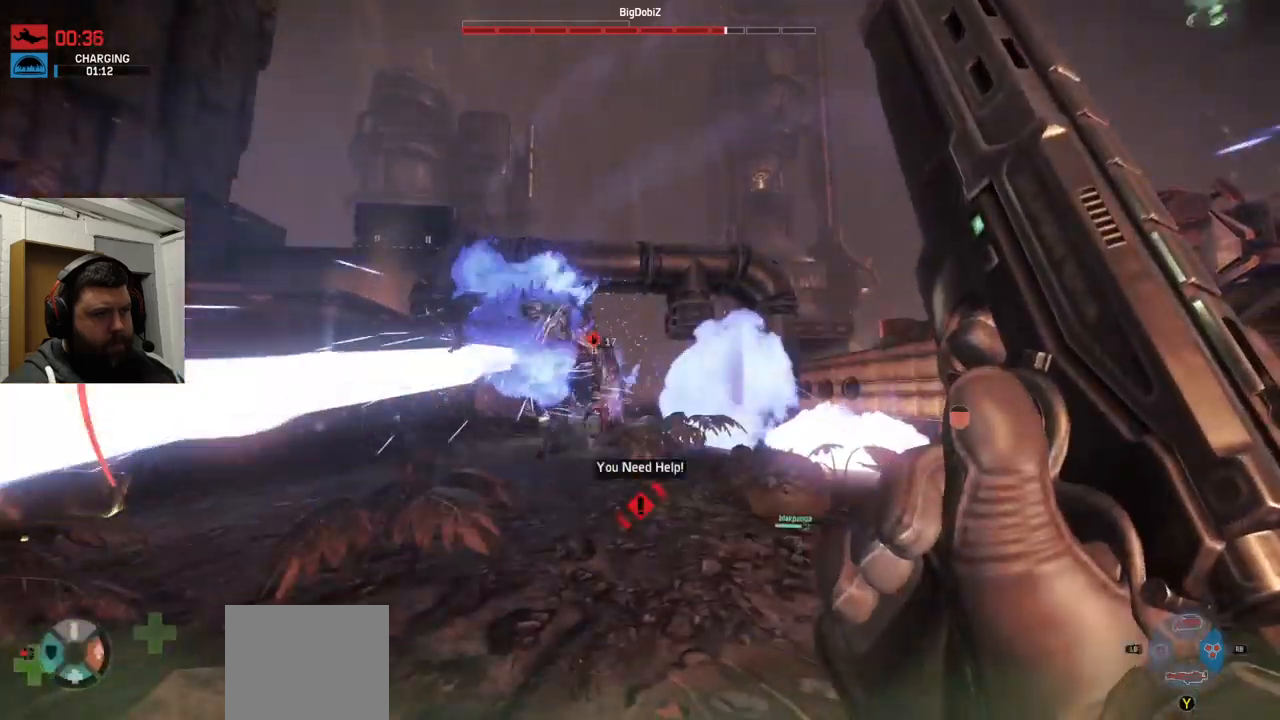
{"buttons": ["R2"], "left_stick": "center", "right_stick": "center", "events": [[16, "R2", "down"], [133, "R2", "up"], [200, "R2", "down"], [333, "R2", "up"], [383, "R2", "down"]]}
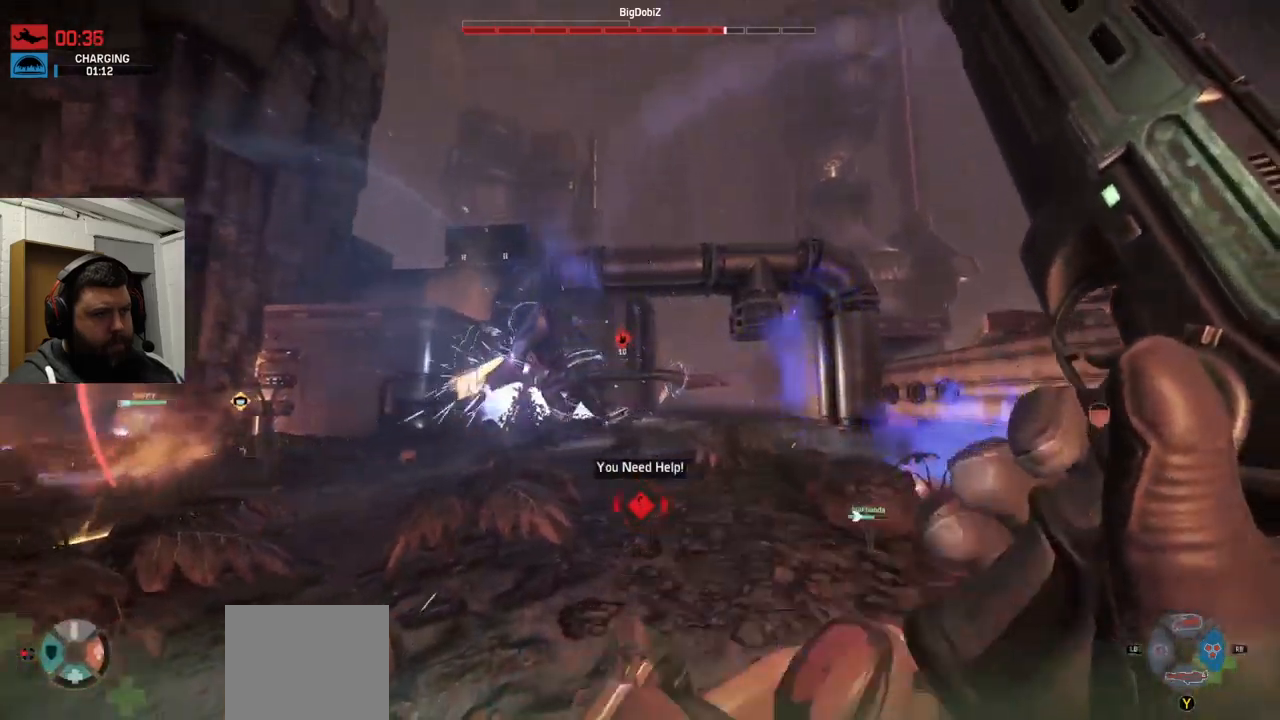
{"buttons": ["R2"], "left_stick": "center", "right_stick": "center", "events": [[16, "R2", "up"], [66, "R2", "down"], [183, "R2", "up"], [266, "R2", "down"], [266, "right_stick", "left"], [333, "right_stick", "center"]]}
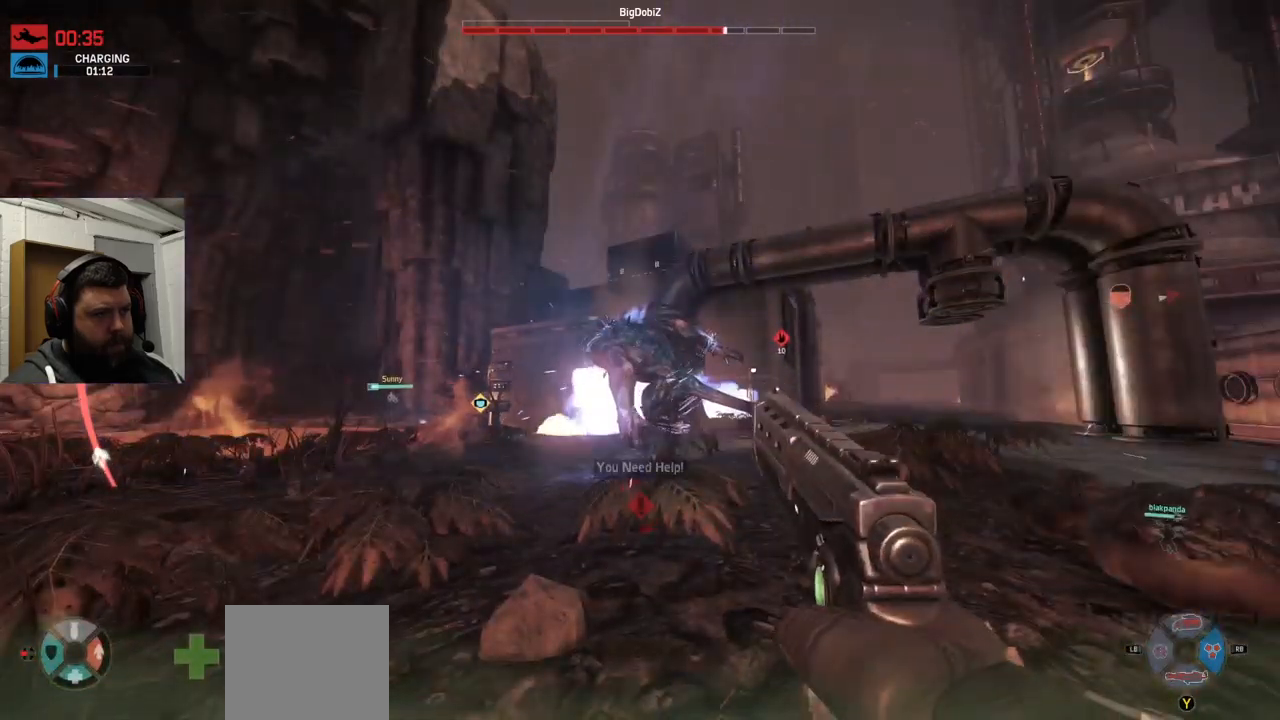
{"buttons": ["R2"], "left_stick": "center", "right_stick": "center", "events": [[50, "R2", "up"], [150, "R2", "down"], [200, "R2", "up"], [483, "R2", "down"]]}